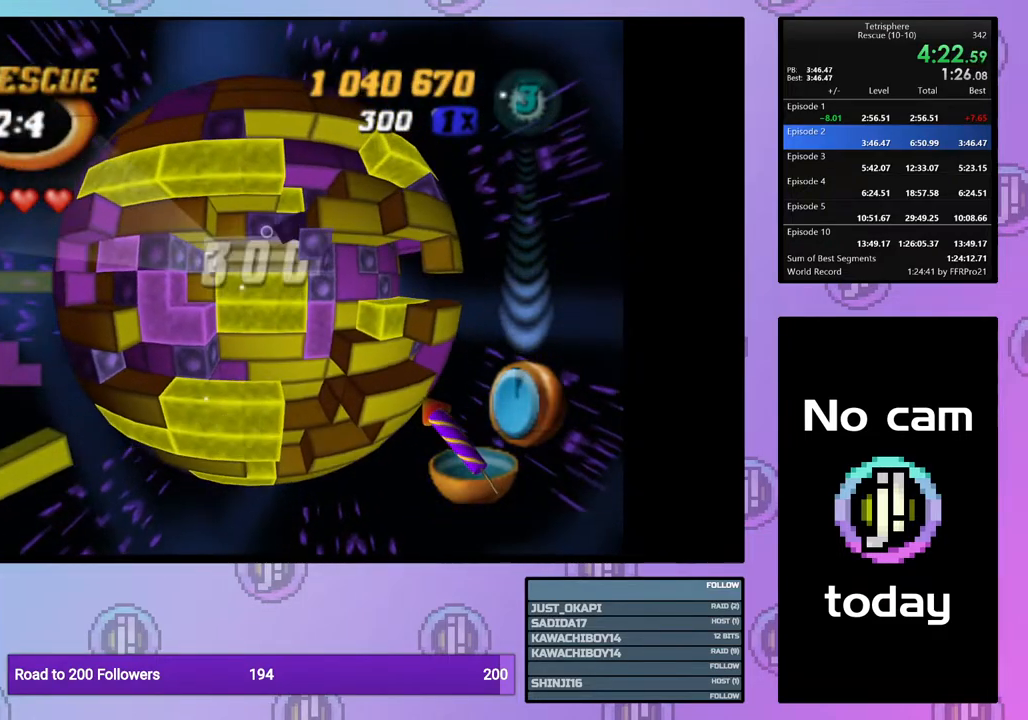
Gameplay with a controller (PlayStation layout); each line is a JSON object with the inputs held at the frame after it. "events" lists button and stick changes between this image and that frame as [ms after this image, input, new state], when the widget could be followed in between. Not read: left_stick.
{"buttons": ["SQUARE"], "right_stick": "center", "events": [[67, "DPAD_UP", "up"], [167, "DPAD_LEFT", "down"], [267, "DPAD_LEFT", "up"], [317, "DPAD_LEFT", "down"], [400, "DPAD_LEFT", "up"], [417, "SQUARE", "down"]]}
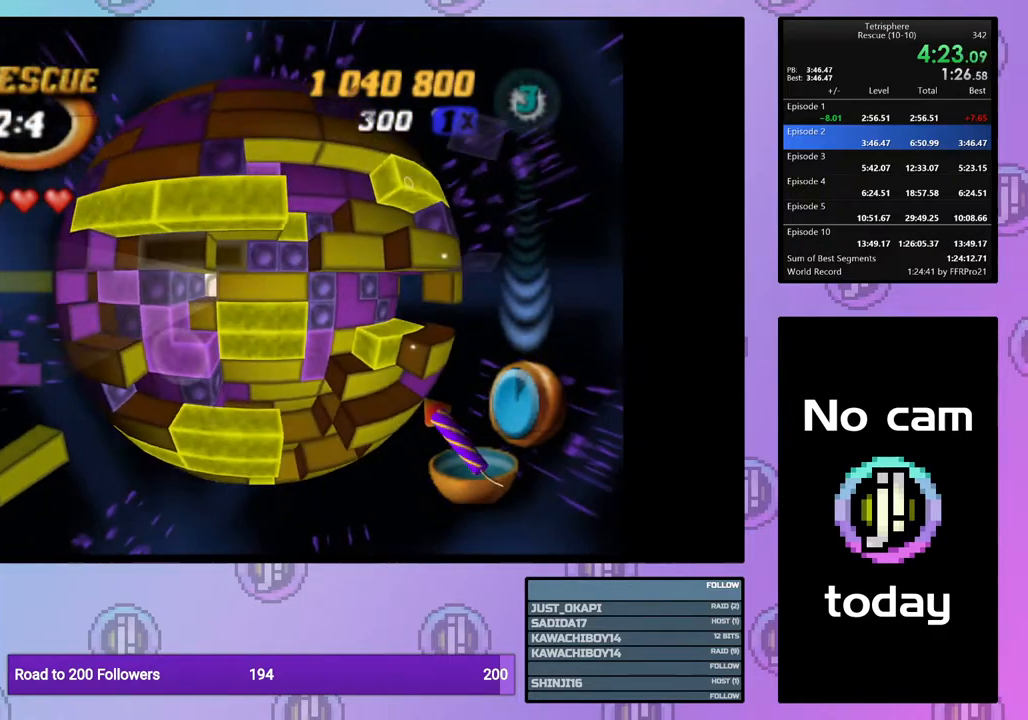
{"buttons": ["CROSS", "DPAD_DOWN"], "right_stick": "center", "events": [[17, "DPAD_RIGHT", "down"], [117, "DPAD_RIGHT", "up"], [183, "DPAD_RIGHT", "down"], [267, "DPAD_RIGHT", "up"], [350, "SQUARE", "up"], [433, "CROSS", "down"], [500, "DPAD_DOWN", "down"]]}
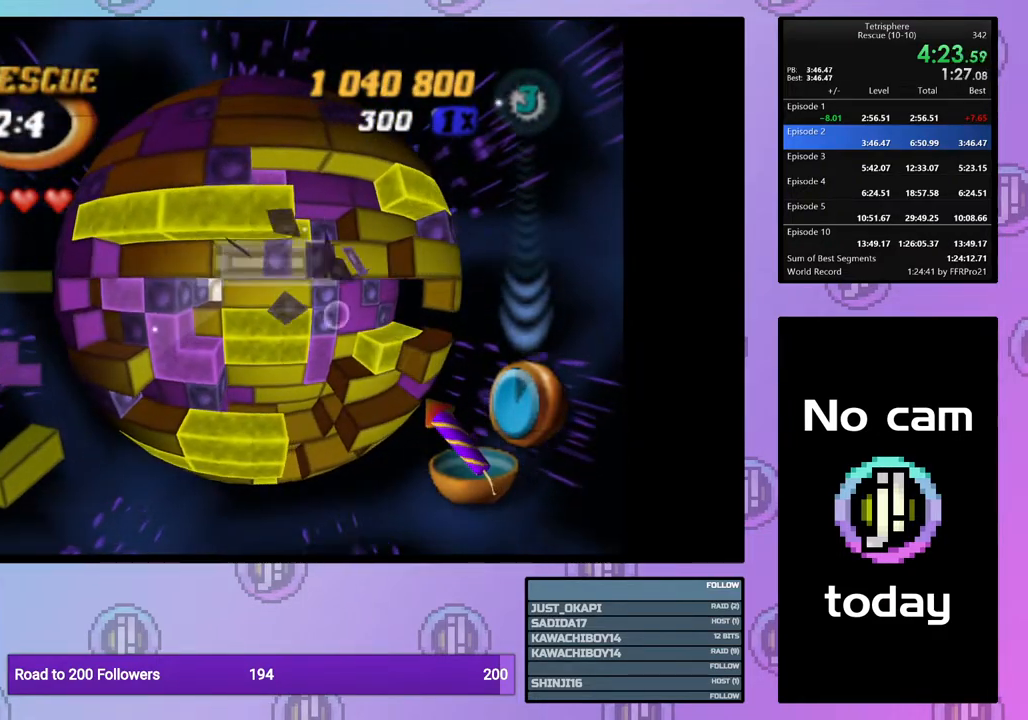
{"buttons": ["DPAD_LEFT"], "right_stick": "center", "events": [[17, "CROSS", "up"], [83, "DPAD_DOWN", "up"], [117, "DPAD_DOWN", "down"], [217, "DPAD_DOWN", "up"], [350, "DPAD_LEFT", "down"], [417, "DPAD_LEFT", "up"], [500, "DPAD_LEFT", "down"]]}
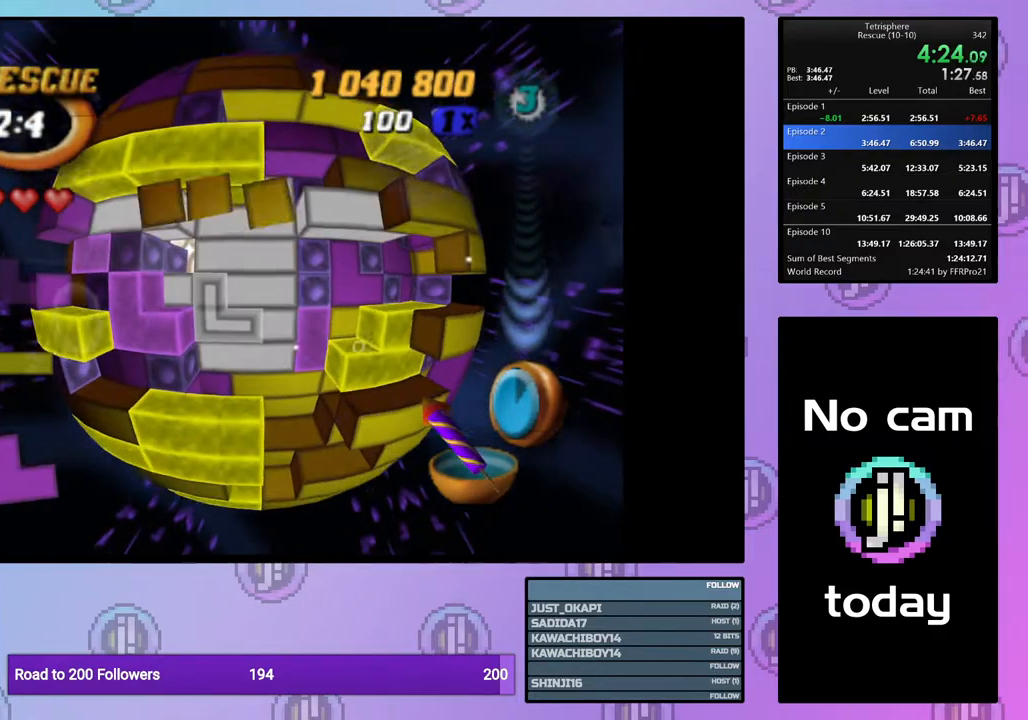
{"buttons": [], "right_stick": "center", "events": [[67, "DPAD_LEFT", "up"], [133, "DPAD_LEFT", "down"], [250, "DPAD_LEFT", "up"], [417, "CROSS", "down"], [500, "CROSS", "up"]]}
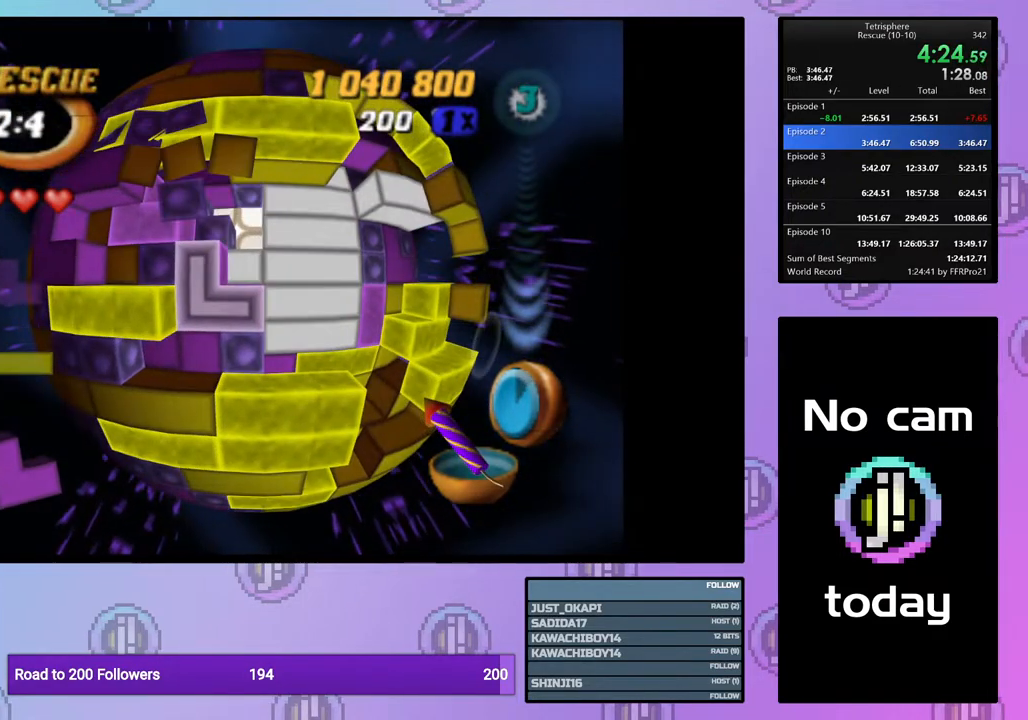
{"buttons": ["DPAD_RIGHT"], "right_stick": "center", "events": [[100, "DPAD_RIGHT", "down"], [200, "DPAD_RIGHT", "up"], [267, "DPAD_RIGHT", "down"], [367, "DPAD_RIGHT", "up"], [417, "DPAD_RIGHT", "down"]]}
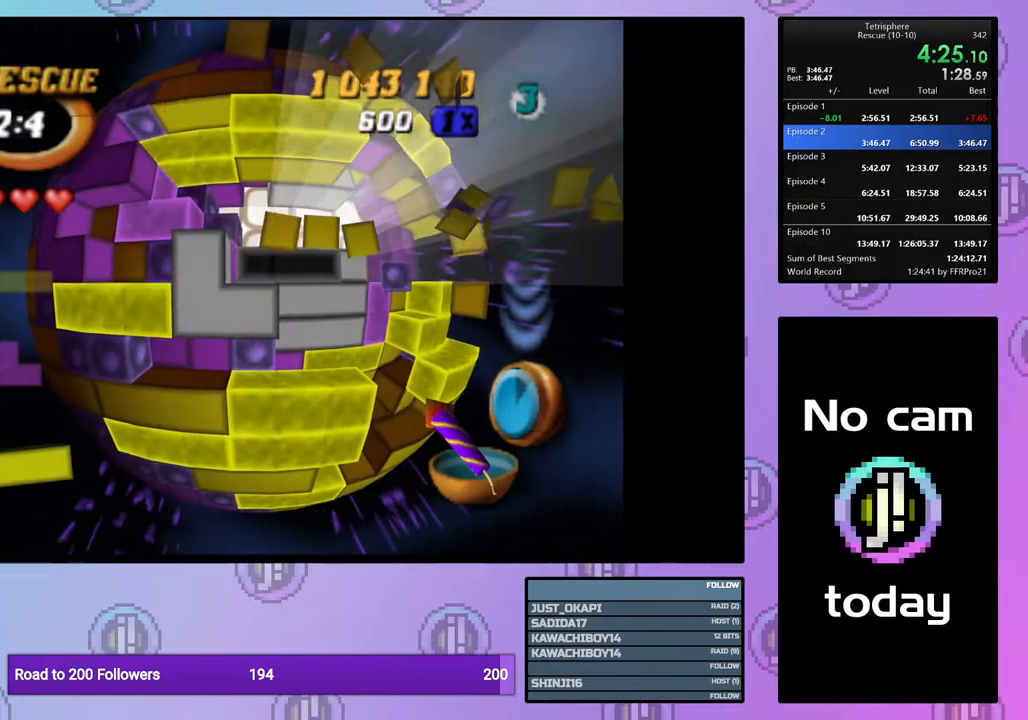
{"buttons": [], "right_stick": "center", "events": [[33, "DPAD_RIGHT", "up"], [100, "DPAD_RIGHT", "down"], [200, "DPAD_RIGHT", "up"]]}
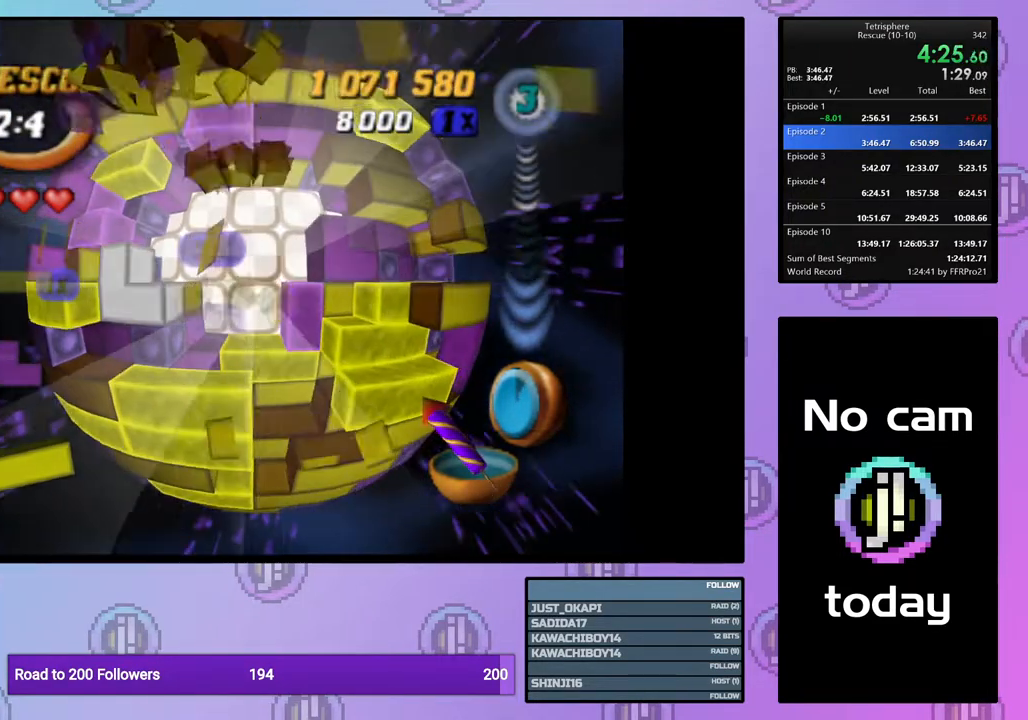
{"buttons": [], "right_stick": "center", "events": [[150, "DPAD_DOWN", "down"], [300, "DPAD_DOWN", "up"]]}
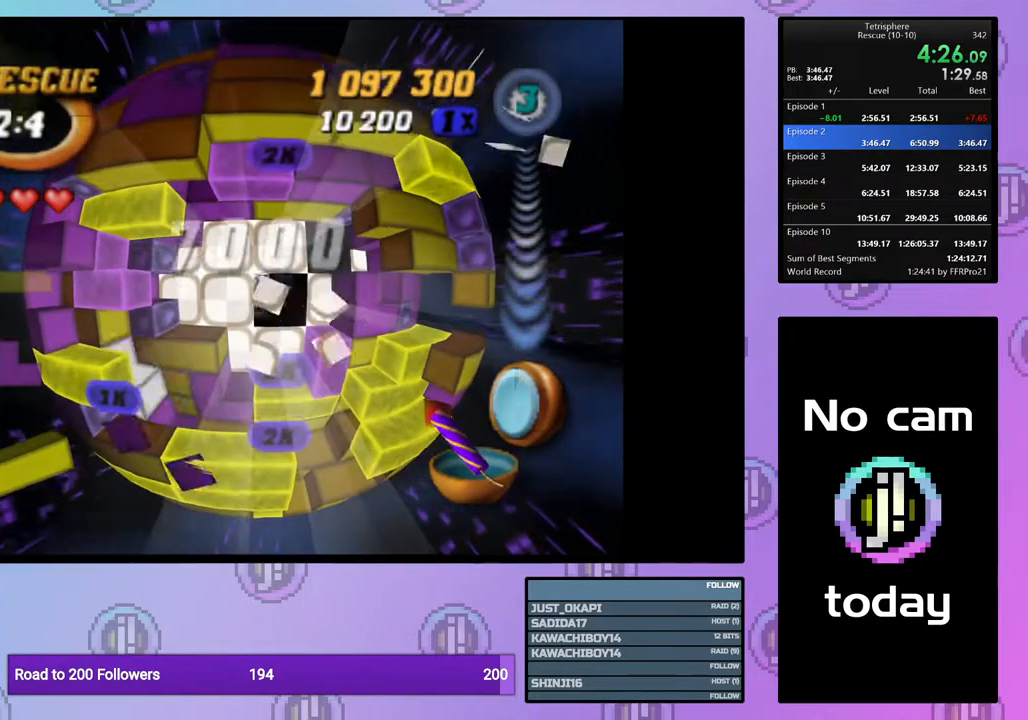
{"buttons": ["CROSS", "SQUARE"], "right_stick": "center", "events": [[100, "CROSS", "down"], [100, "SQUARE", "down"], [217, "SQUARE", "up"], [250, "CROSS", "up"], [317, "CROSS", "down"], [317, "SQUARE", "down"], [417, "CROSS", "up"], [417, "SQUARE", "up"], [483, "CROSS", "down"], [483, "SQUARE", "down"]]}
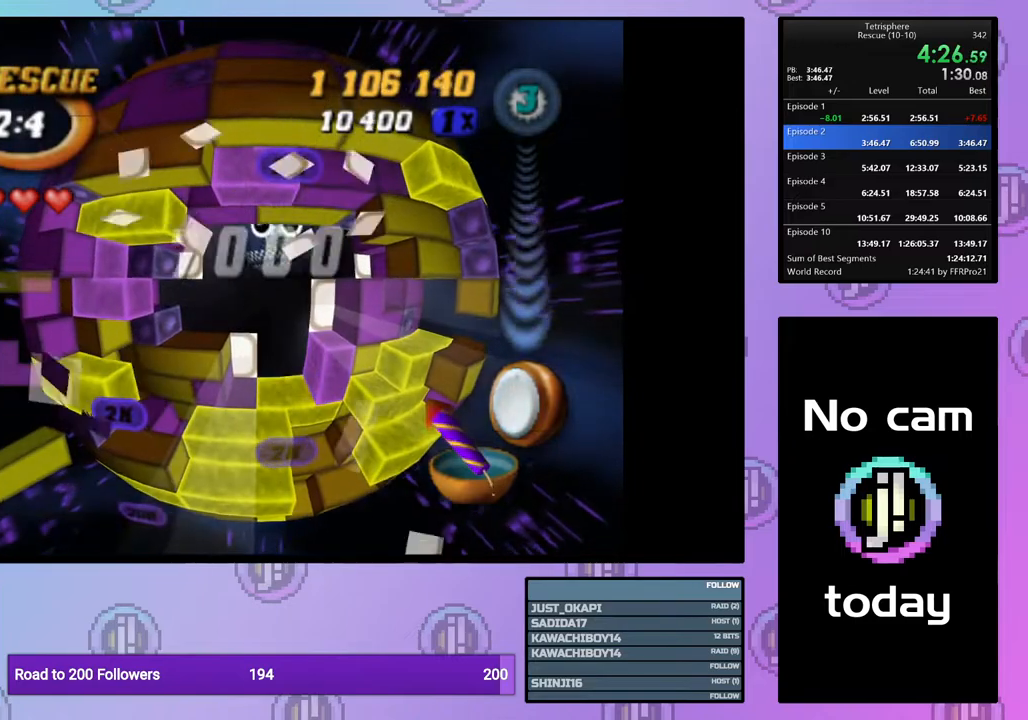
{"buttons": ["CROSS", "SQUARE"], "right_stick": "center", "events": [[67, "SQUARE", "up"], [83, "CROSS", "up"], [150, "CROSS", "down"], [150, "SQUARE", "down"], [233, "CROSS", "up"], [233, "SQUARE", "up"], [317, "CROSS", "down"], [317, "SQUARE", "down"], [400, "SQUARE", "up"], [417, "CROSS", "up"], [483, "SQUARE", "down"], [500, "CROSS", "down"]]}
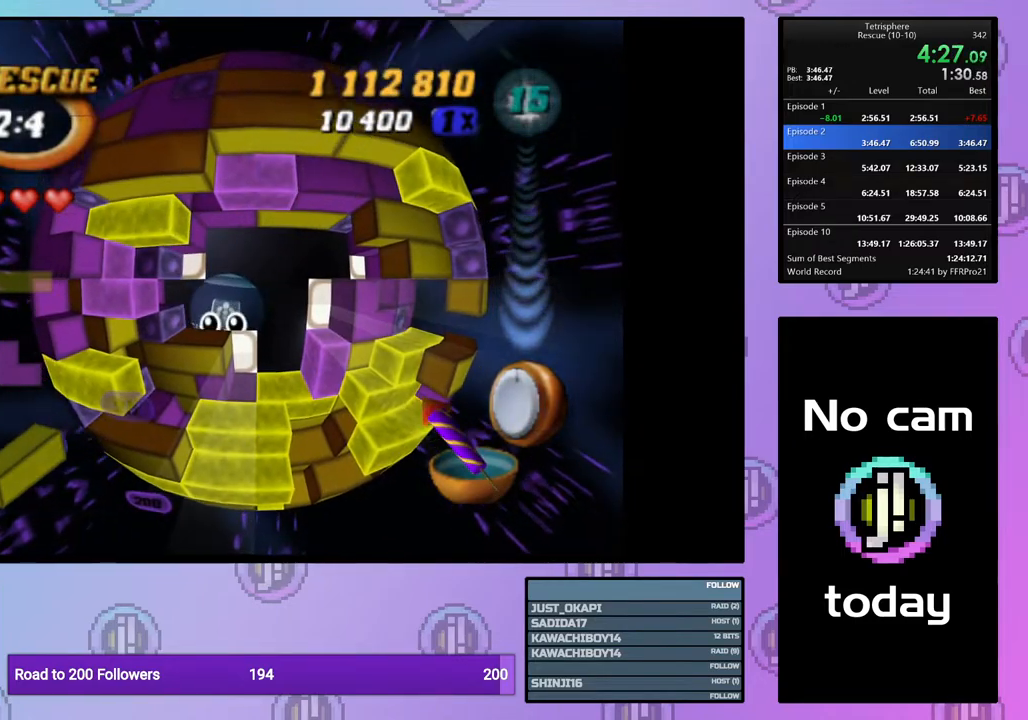
{"buttons": ["CROSS", "SQUARE"], "right_stick": "center", "events": [[67, "SQUARE", "up"], [83, "CROSS", "up"], [150, "CROSS", "down"], [150, "SQUARE", "down"], [217, "SQUARE", "up"], [250, "CROSS", "up"], [317, "CROSS", "down"], [317, "SQUARE", "down"], [383, "CROSS", "up"], [383, "SQUARE", "up"], [483, "CROSS", "down"], [483, "SQUARE", "down"]]}
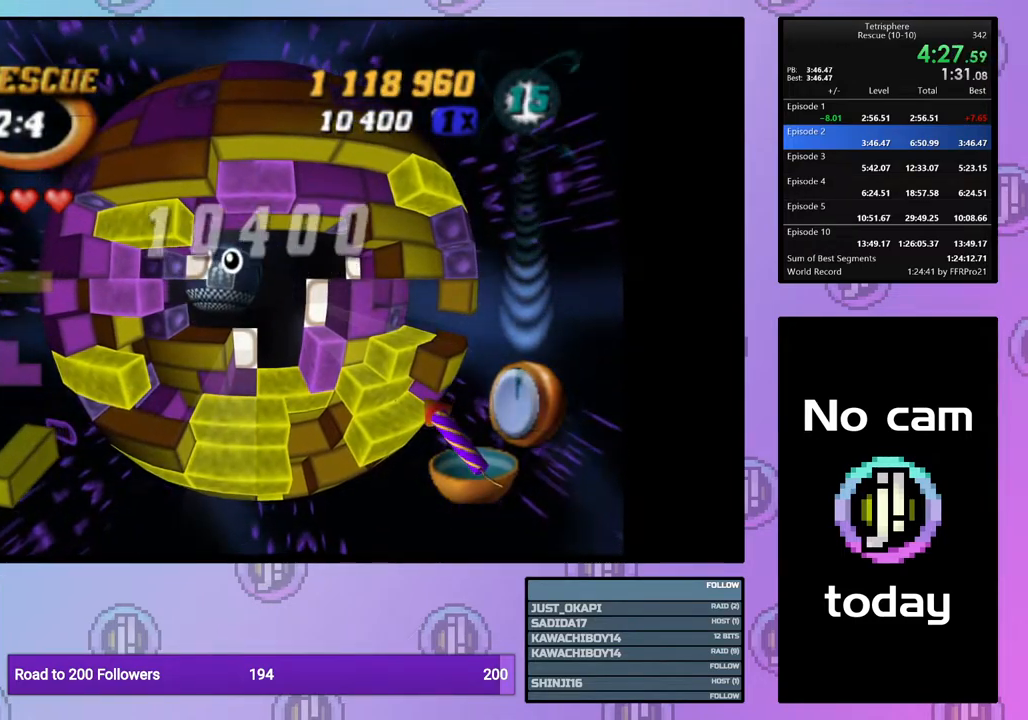
{"buttons": ["CROSS", "SQUARE"], "right_stick": "center", "events": [[33, "CROSS", "up"], [50, "SQUARE", "up"], [133, "CROSS", "down"], [133, "SQUARE", "down"], [217, "SQUARE", "up"], [233, "CROSS", "up"], [300, "CROSS", "down"], [300, "SQUARE", "down"], [383, "CROSS", "up"], [383, "SQUARE", "up"], [467, "CROSS", "down"], [467, "SQUARE", "down"]]}
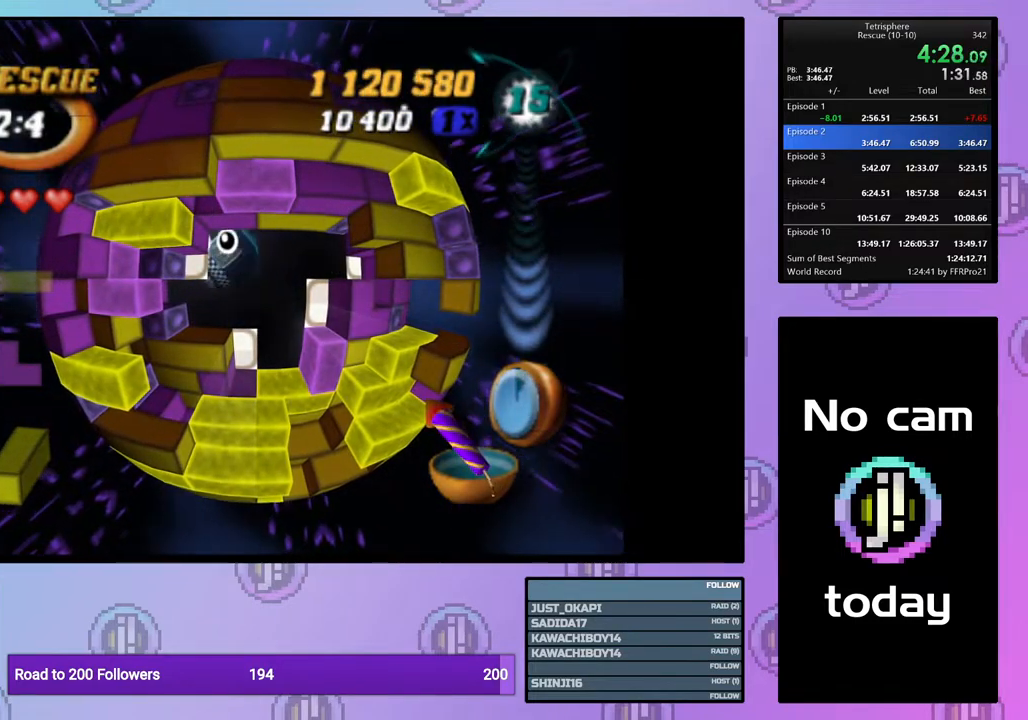
{"buttons": ["CROSS", "SQUARE"], "right_stick": "center", "events": [[50, "SQUARE", "up"], [83, "CROSS", "up"], [133, "CROSS", "down"], [133, "SQUARE", "down"], [217, "SQUARE", "up"], [233, "CROSS", "up"], [300, "CROSS", "down"], [300, "SQUARE", "down"], [367, "SQUARE", "up"], [400, "CROSS", "up"], [467, "CROSS", "down"], [467, "SQUARE", "down"]]}
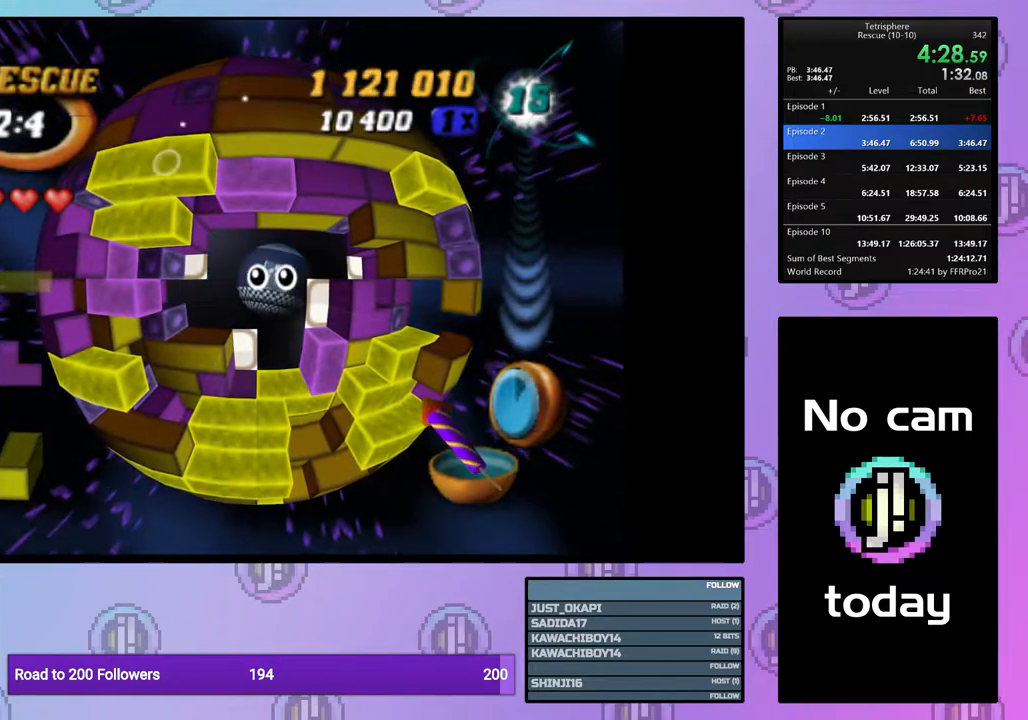
{"buttons": ["CROSS", "SQUARE"], "right_stick": "center", "events": [[50, "CROSS", "up"], [50, "SQUARE", "up"], [133, "CROSS", "down"], [133, "SQUARE", "down"], [200, "CROSS", "up"], [200, "SQUARE", "up"], [283, "SQUARE", "down"], [300, "CROSS", "down"], [383, "CROSS", "up"], [383, "SQUARE", "up"], [450, "CROSS", "down"], [450, "SQUARE", "down"]]}
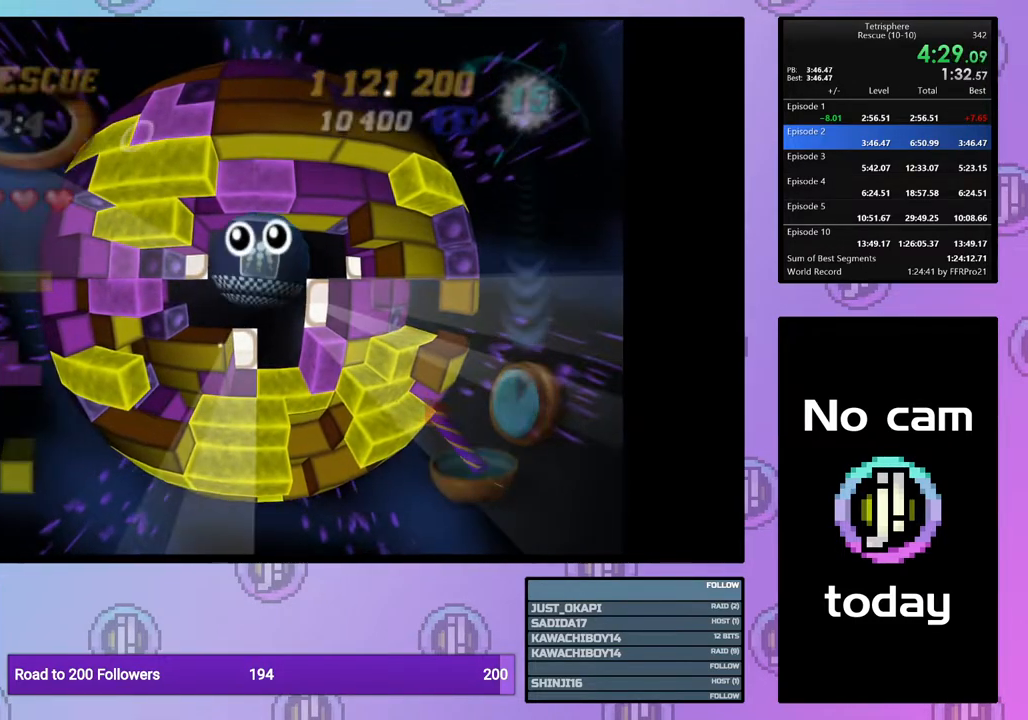
{"buttons": ["CROSS", "SQUARE"], "right_stick": "center", "events": [[33, "CROSS", "up"], [33, "SQUARE", "up"], [100, "SQUARE", "down"], [117, "CROSS", "down"], [200, "SQUARE", "up"], [217, "CROSS", "up"], [267, "CROSS", "down"], [267, "SQUARE", "down"], [367, "SQUARE", "up"], [383, "CROSS", "up"], [450, "CROSS", "down"], [450, "SQUARE", "down"]]}
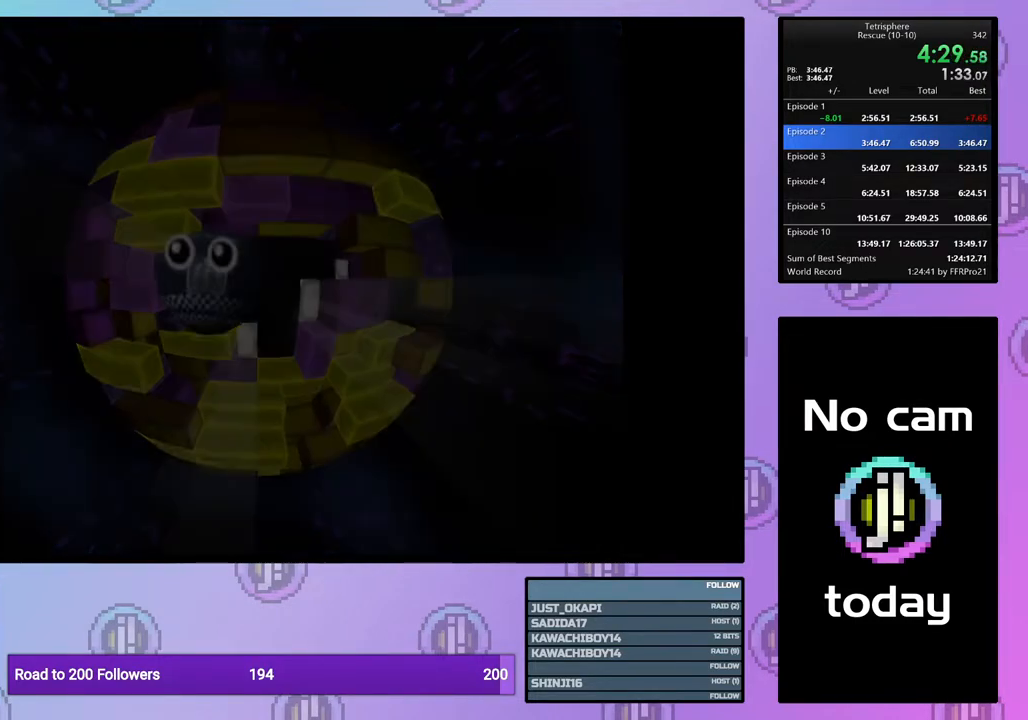
{"buttons": ["CROSS", "SQUARE"], "right_stick": "center", "events": [[33, "CROSS", "up"], [33, "SQUARE", "up"], [117, "CROSS", "down"], [117, "SQUARE", "down"], [200, "CROSS", "up"], [200, "SQUARE", "up"], [283, "CROSS", "down"], [283, "SQUARE", "down"], [383, "CROSS", "up"], [383, "SQUARE", "up"], [450, "CROSS", "down"], [450, "SQUARE", "down"]]}
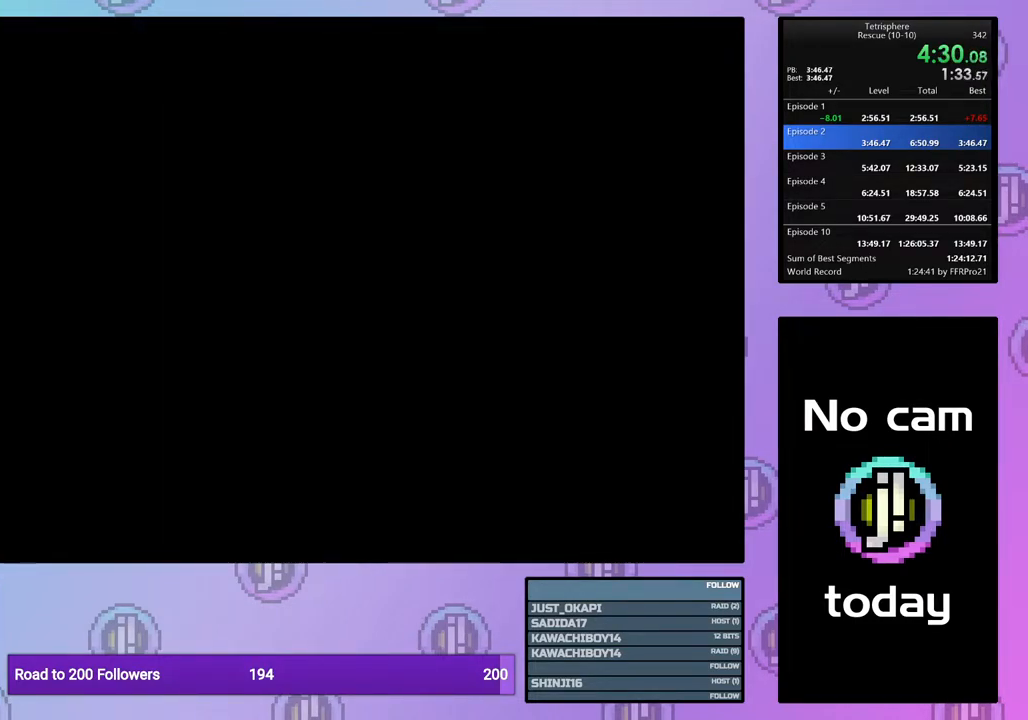
{"buttons": ["CROSS"], "right_stick": "center", "events": [[33, "SQUARE", "up"], [50, "CROSS", "up"], [117, "CROSS", "down"], [117, "SQUARE", "down"], [200, "CROSS", "up"], [200, "SQUARE", "up"], [267, "CROSS", "down"], [267, "SQUARE", "down"], [350, "SQUARE", "up"], [367, "CROSS", "up"], [433, "CROSS", "down"], [450, "SQUARE", "down"], [500, "SQUARE", "up"]]}
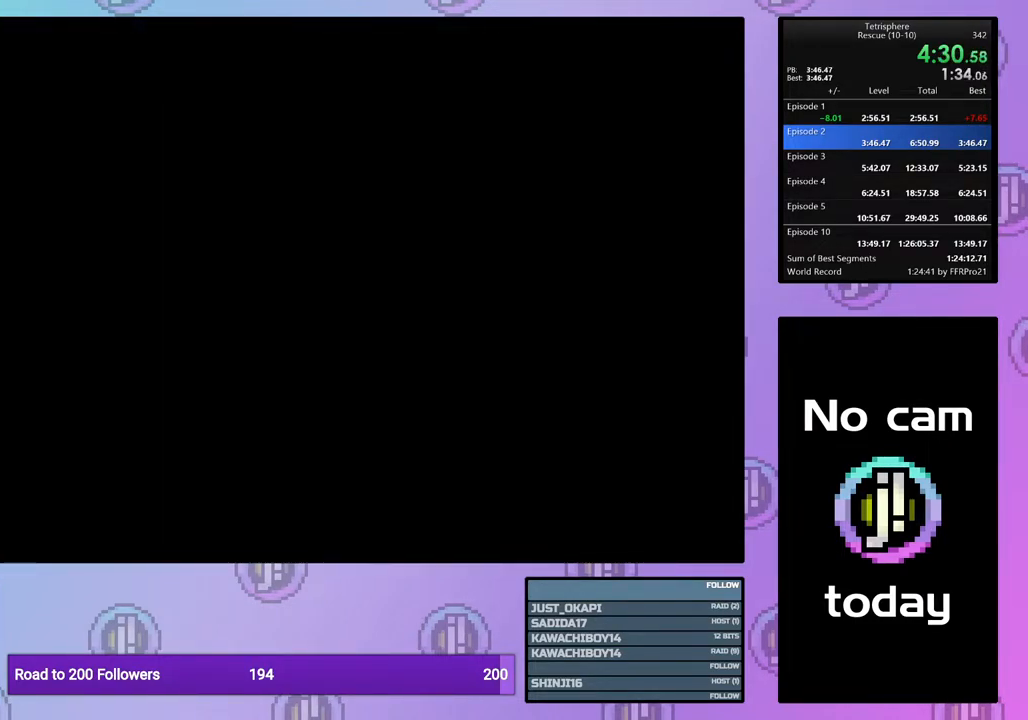
{"buttons": ["CROSS", "SQUARE"], "right_stick": "center", "events": [[17, "CROSS", "up"], [83, "CROSS", "down"], [100, "SQUARE", "down"], [183, "SQUARE", "up"], [200, "CROSS", "up"], [267, "CROSS", "down"], [267, "SQUARE", "down"], [383, "CROSS", "up"], [383, "SQUARE", "up"], [433, "CROSS", "down"], [433, "SQUARE", "down"]]}
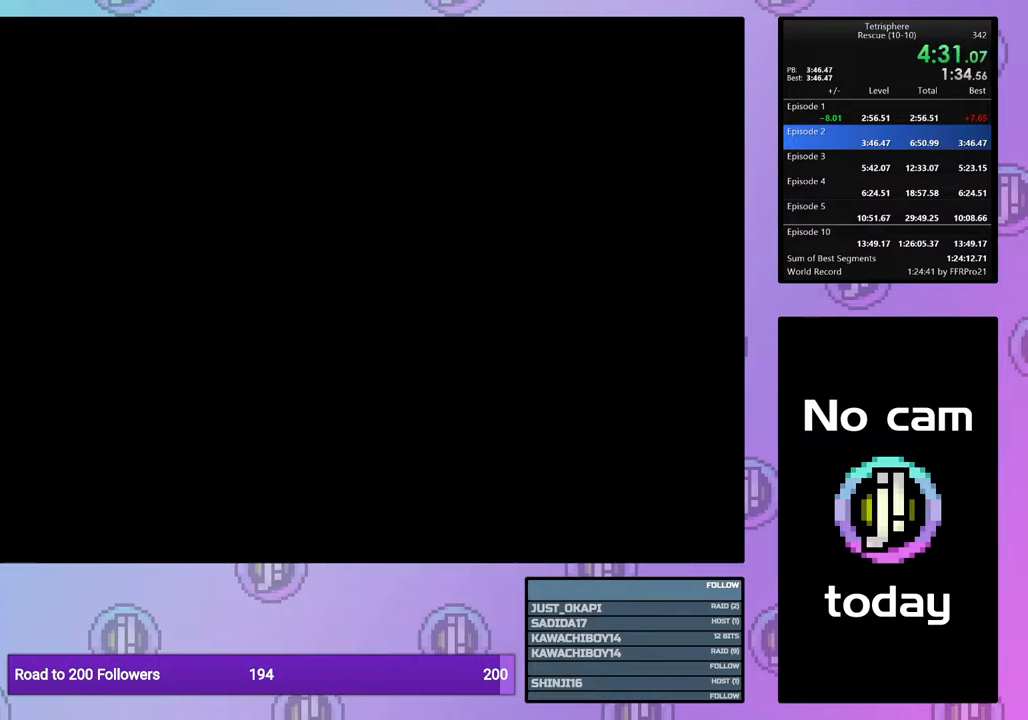
{"buttons": ["CROSS", "SQUARE"], "right_stick": "center", "events": [[17, "SQUARE", "up"], [33, "CROSS", "up"], [100, "CROSS", "down"], [100, "SQUARE", "down"], [183, "CROSS", "up"], [183, "SQUARE", "up"], [283, "CROSS", "down"], [283, "SQUARE", "down"], [367, "SQUARE", "up"], [383, "CROSS", "up"], [450, "CROSS", "down"], [450, "SQUARE", "down"]]}
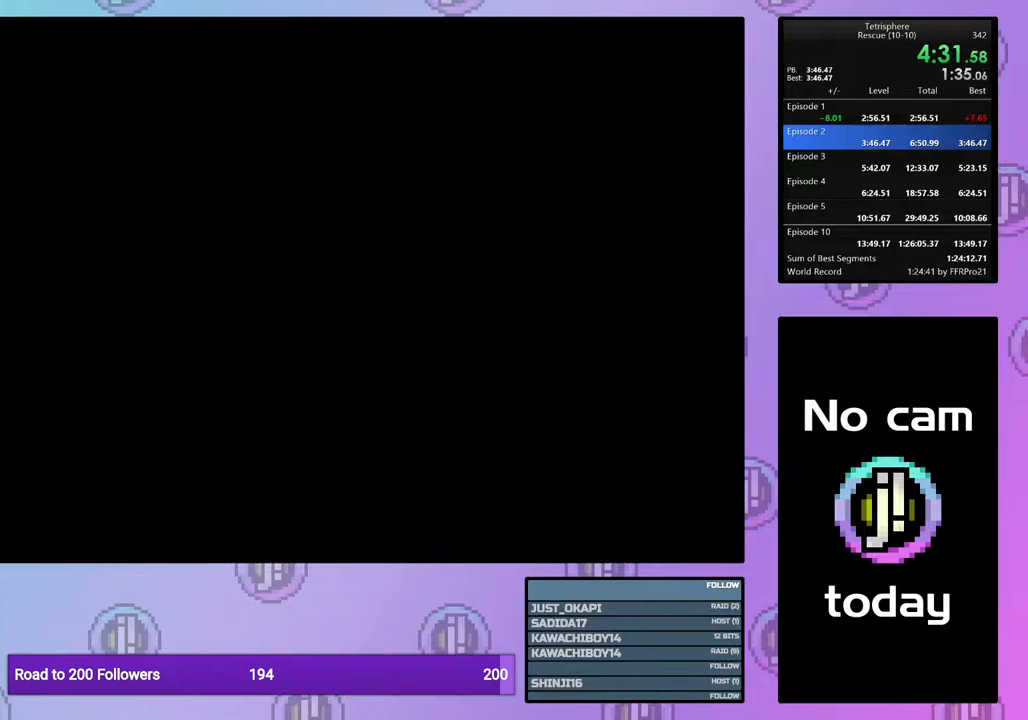
{"buttons": ["CROSS", "SQUARE"], "right_stick": "center", "events": [[33, "CROSS", "up"], [33, "SQUARE", "up"], [133, "CROSS", "down"], [133, "SQUARE", "down"], [200, "CROSS", "up"], [200, "SQUARE", "up"], [283, "CROSS", "down"], [283, "SQUARE", "down"], [383, "CROSS", "up"], [383, "SQUARE", "up"], [450, "CROSS", "down"], [450, "SQUARE", "down"]]}
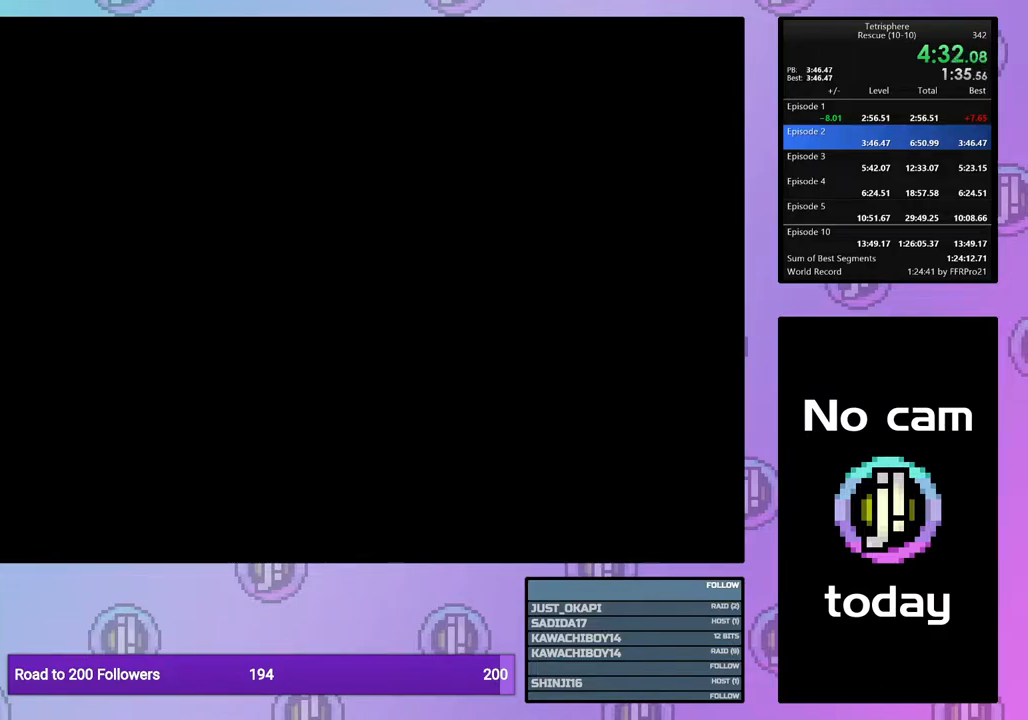
{"buttons": ["CROSS", "SQUARE"], "right_stick": "center", "events": [[50, "CROSS", "up"], [50, "SQUARE", "up"], [133, "CROSS", "down"], [133, "SQUARE", "down"], [200, "SQUARE", "up"], [217, "CROSS", "up"], [300, "CROSS", "down"], [300, "SQUARE", "down"], [367, "CROSS", "up"], [367, "SQUARE", "up"], [467, "CROSS", "down"], [467, "SQUARE", "down"]]}
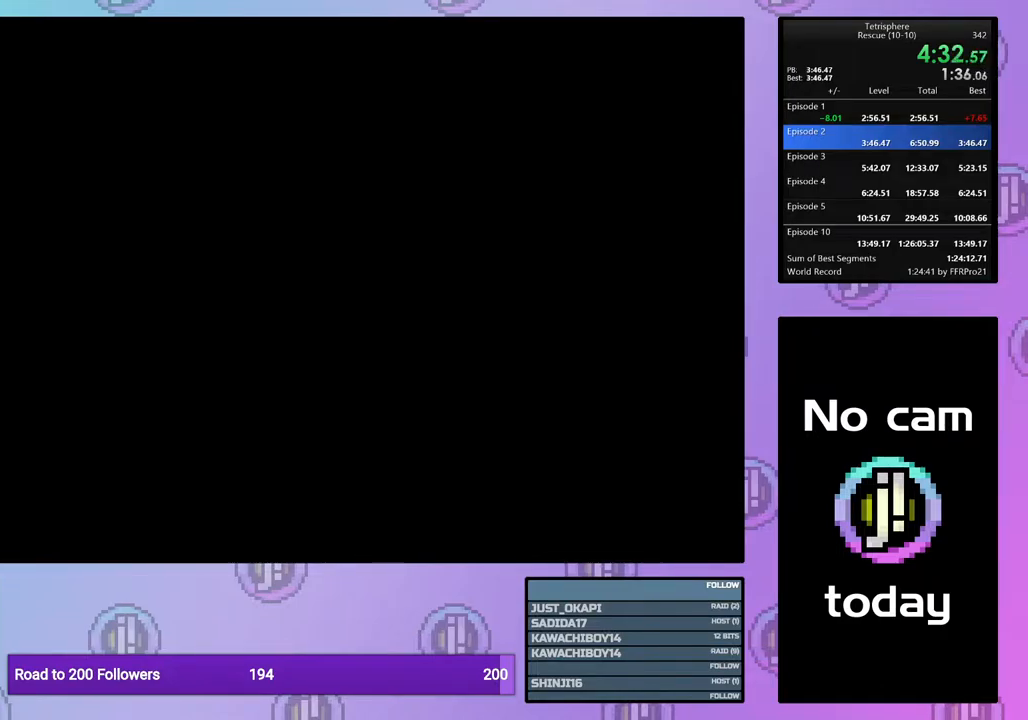
{"buttons": [], "right_stick": "center", "events": [[33, "SQUARE", "up"], [50, "CROSS", "up"], [117, "CROSS", "down"], [117, "SQUARE", "down"], [183, "CROSS", "up"], [183, "SQUARE", "up"], [267, "CROSS", "down"], [267, "SQUARE", "down"], [350, "SQUARE", "up"], [367, "CROSS", "up"]]}
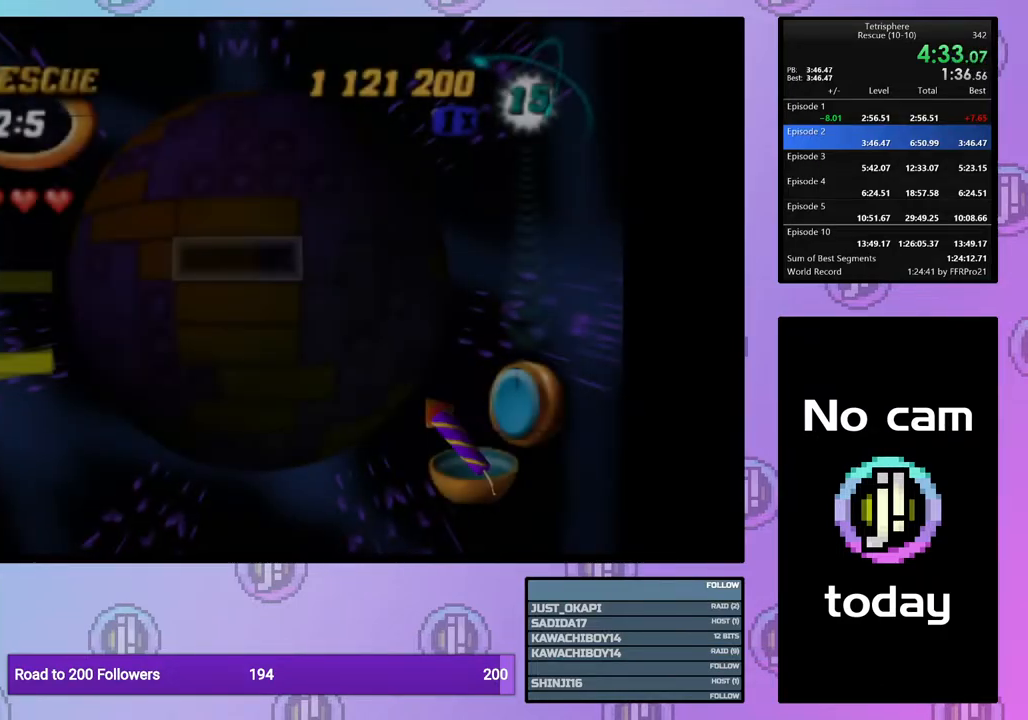
{"buttons": ["SQUARE"], "right_stick": "center", "events": [[300, "DPAD_LEFT", "down"], [383, "DPAD_LEFT", "up"], [500, "SQUARE", "down"]]}
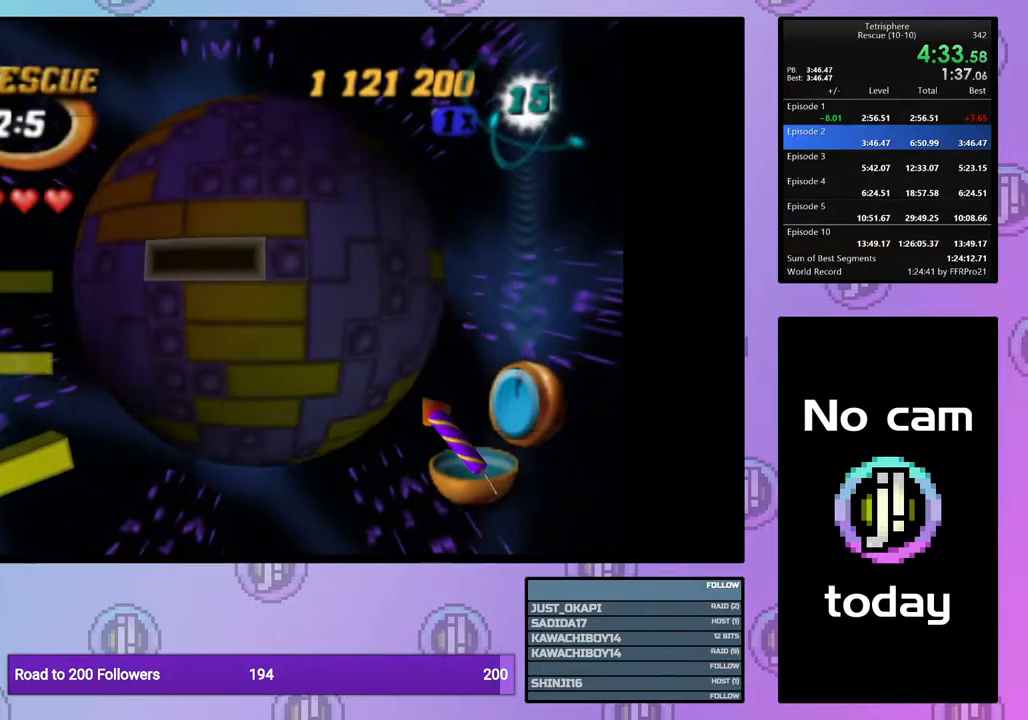
{"buttons": [], "right_stick": "center", "events": [[117, "DPAD_RIGHT", "down"], [183, "DPAD_RIGHT", "up"], [267, "SQUARE", "up"], [383, "CROSS", "down"], [483, "CROSS", "up"]]}
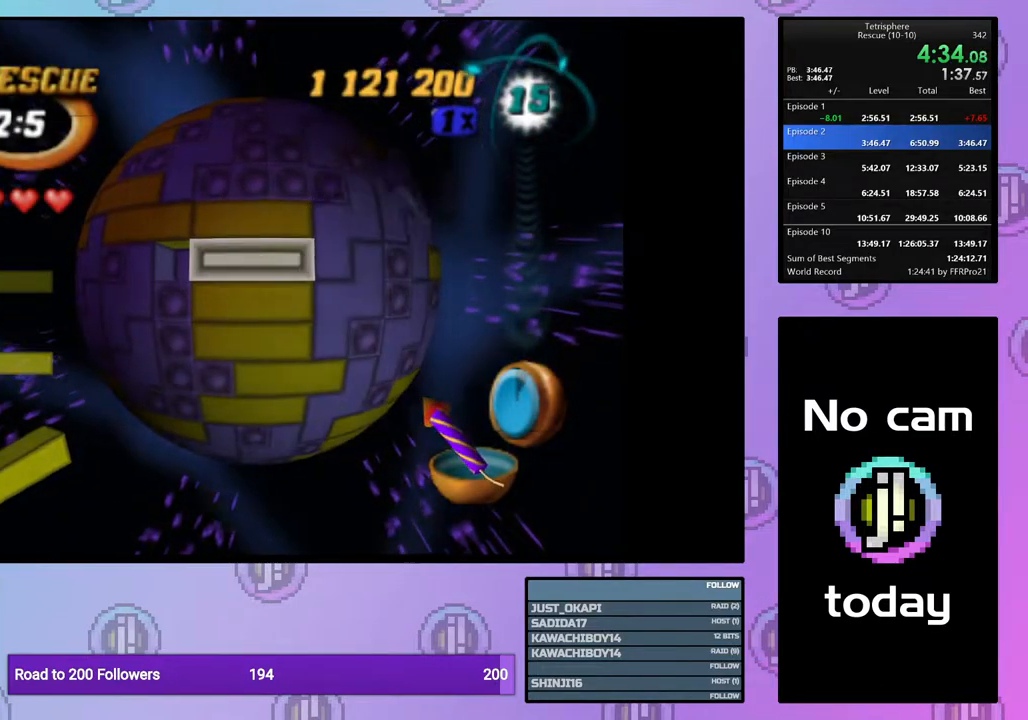
{"buttons": ["CROSS"], "right_stick": "center", "events": [[150, "CROSS", "down"], [300, "CROSS", "up"], [450, "CROSS", "down"]]}
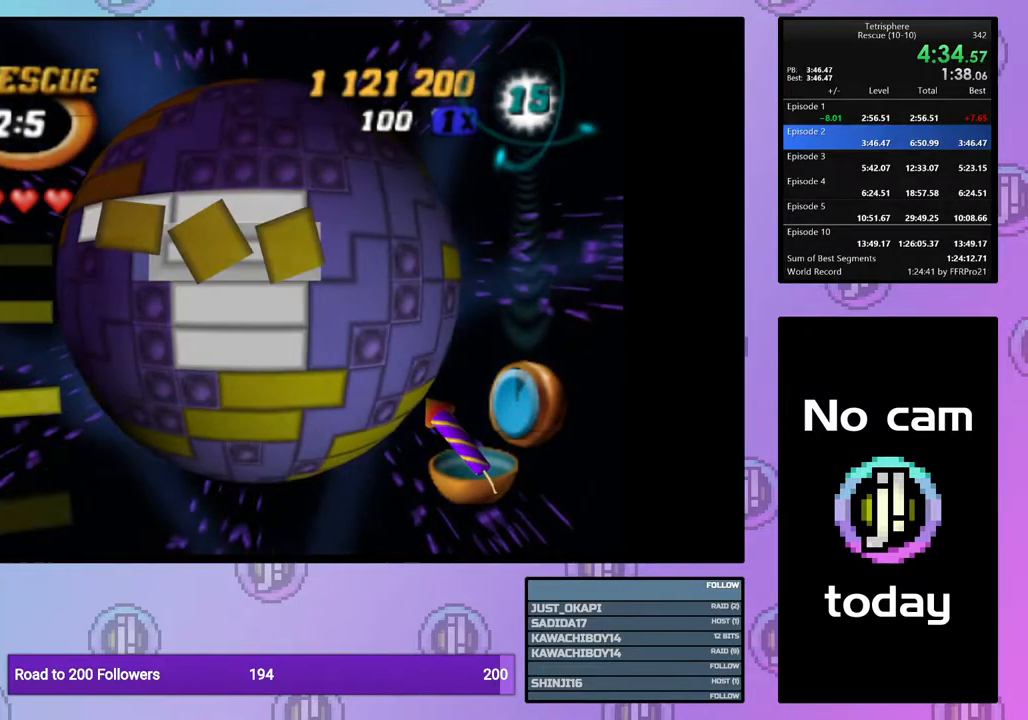
{"buttons": [], "right_stick": "center", "events": [[67, "CROSS", "up"]]}
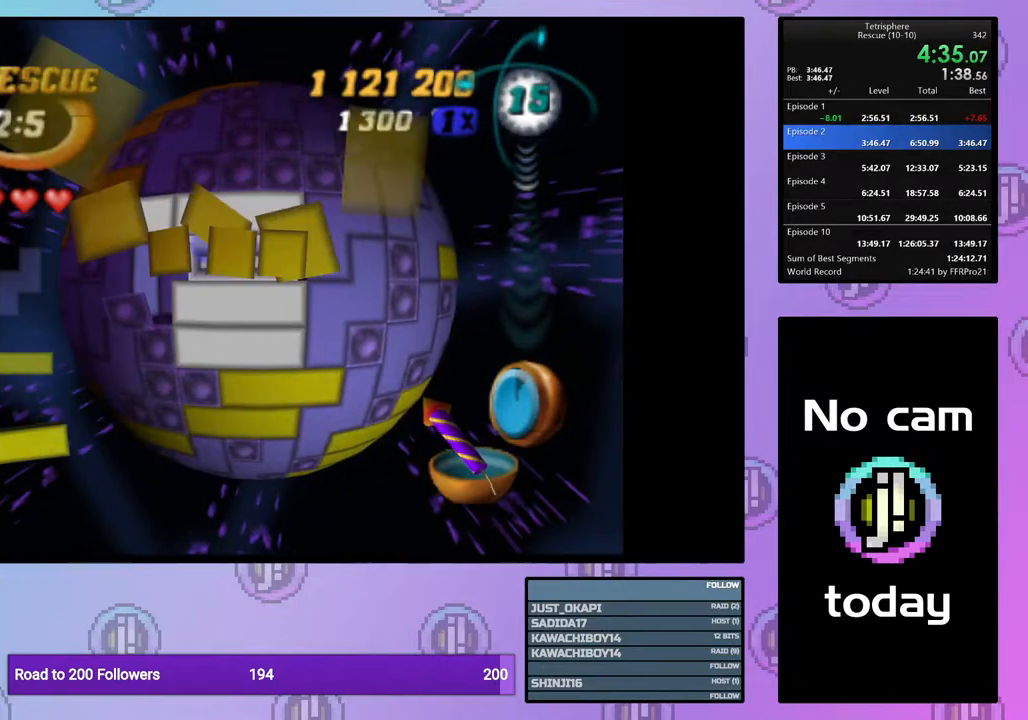
{"buttons": ["DPAD_DOWN"], "right_stick": "center", "events": [[17, "DPAD_LEFT", "down"], [83, "DPAD_LEFT", "up"], [350, "DPAD_DOWN", "down"], [433, "DPAD_DOWN", "up"], [500, "DPAD_DOWN", "down"]]}
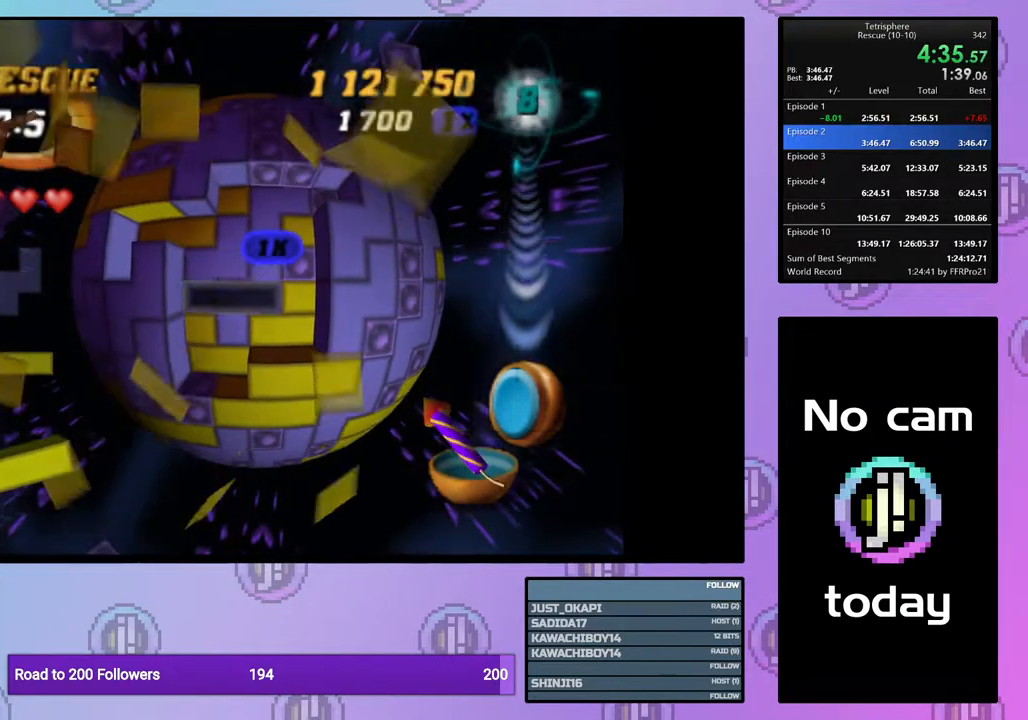
{"buttons": ["DPAD_RIGHT"], "right_stick": "center", "events": [[67, "DPAD_DOWN", "up"], [150, "DPAD_DOWN", "down"], [217, "DPAD_DOWN", "up"], [317, "DPAD_RIGHT", "down"], [400, "DPAD_RIGHT", "up"], [467, "DPAD_RIGHT", "down"]]}
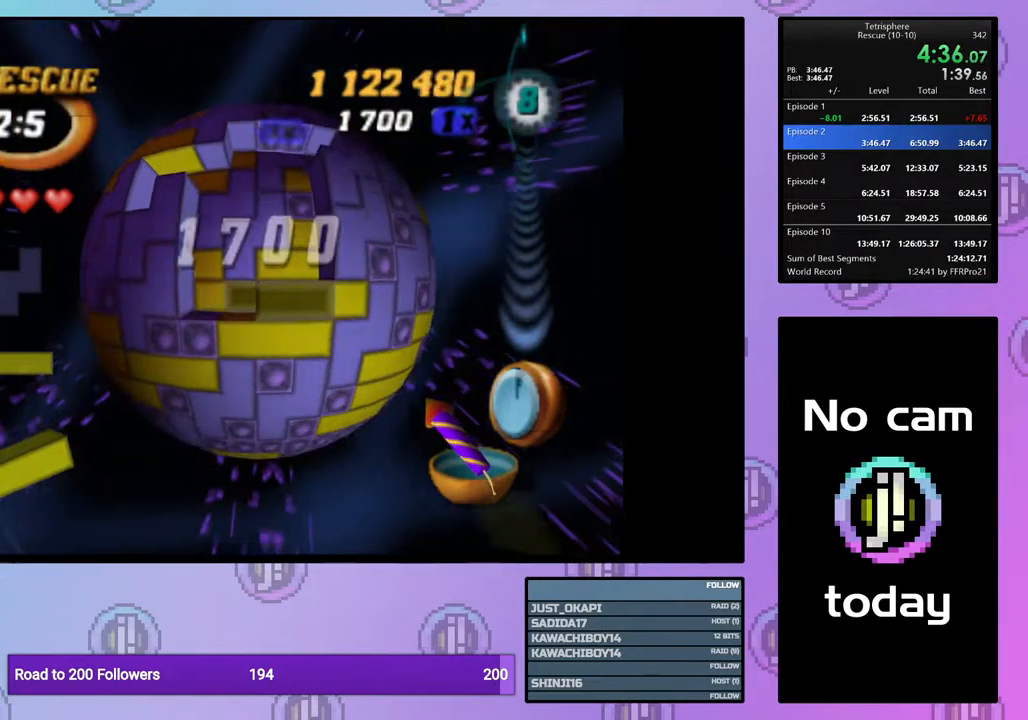
{"buttons": ["CROSS"], "right_stick": "center", "events": [[33, "DPAD_RIGHT", "up"], [50, "SQUARE", "down"], [133, "DPAD_LEFT", "down"], [233, "DPAD_LEFT", "up"], [283, "SQUARE", "up"], [400, "CROSS", "down"]]}
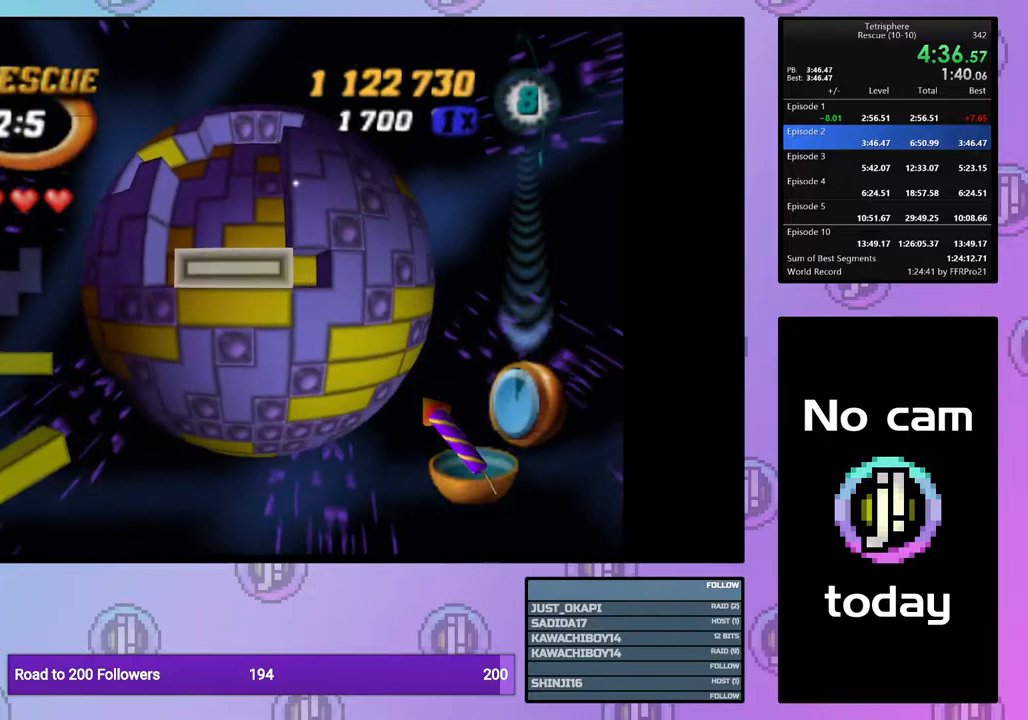
{"buttons": ["DPAD_LEFT"], "right_stick": "center", "events": [[17, "CROSS", "up"], [150, "CROSS", "down"], [200, "DPAD_UP", "down"], [250, "CROSS", "up"], [283, "DPAD_UP", "up"], [400, "DPAD_LEFT", "down"]]}
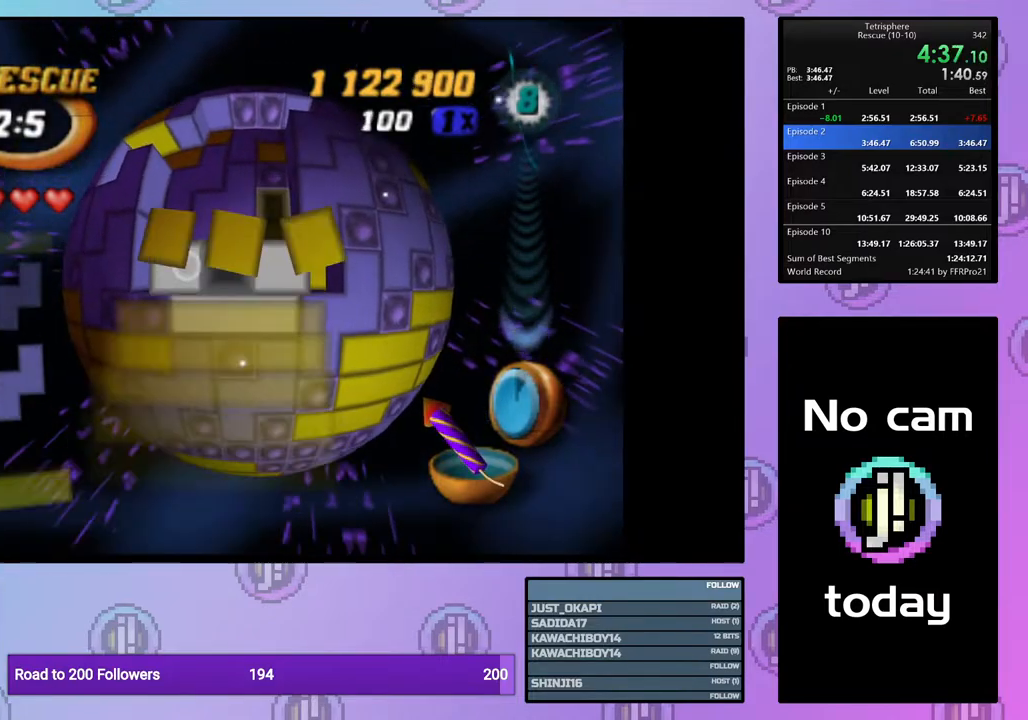
{"buttons": ["DPAD_UP"], "right_stick": "center", "events": [[17, "DPAD_LEFT", "up"], [100, "DPAD_LEFT", "down"], [167, "DPAD_LEFT", "up"], [317, "DPAD_UP", "down"], [400, "DPAD_UP", "up"], [450, "DPAD_UP", "down"]]}